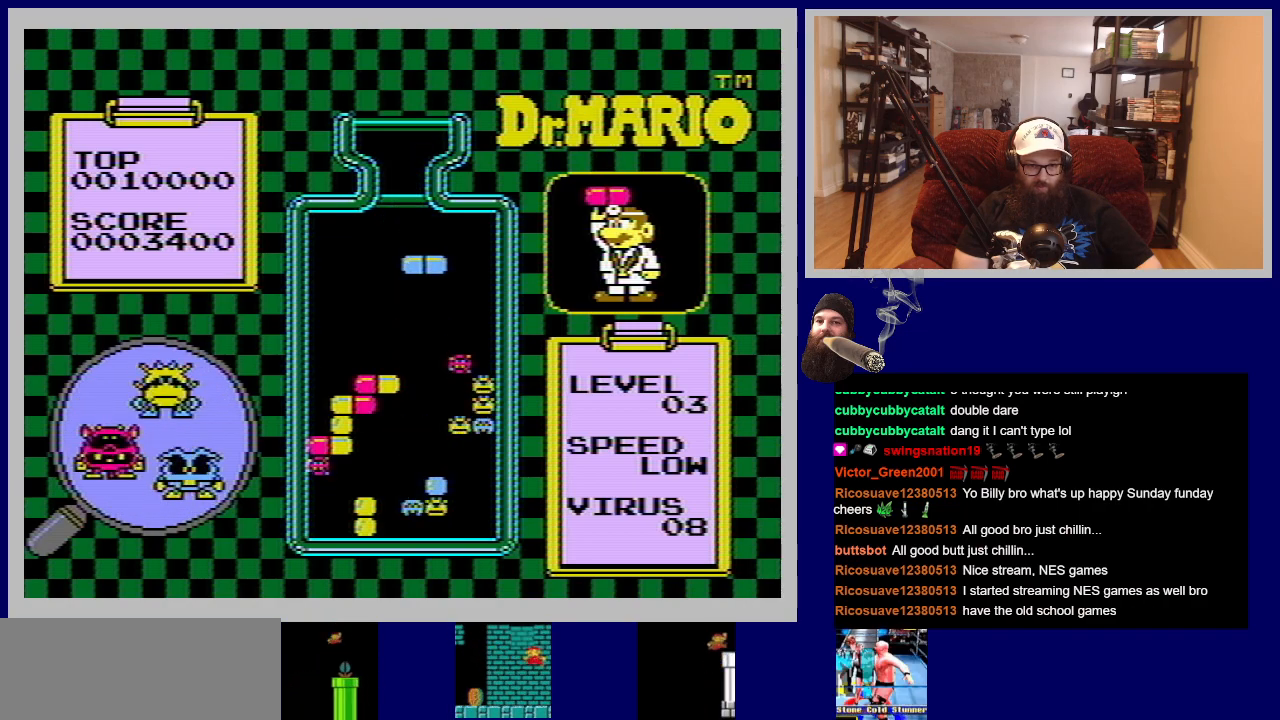
Gameplay with a controller (Nintendo layout); each line is a JSON object with the inputs held at the frame after it. "events" lists button and stick changes between this image and that frame as [ms after this image, input, new state], when the widget could be followed in between. Not read: L3 R3.
{"buttons": ["DPAD_RIGHT"], "events": [[150, "A", "up"], [451, "DPAD_RIGHT", "down"]]}
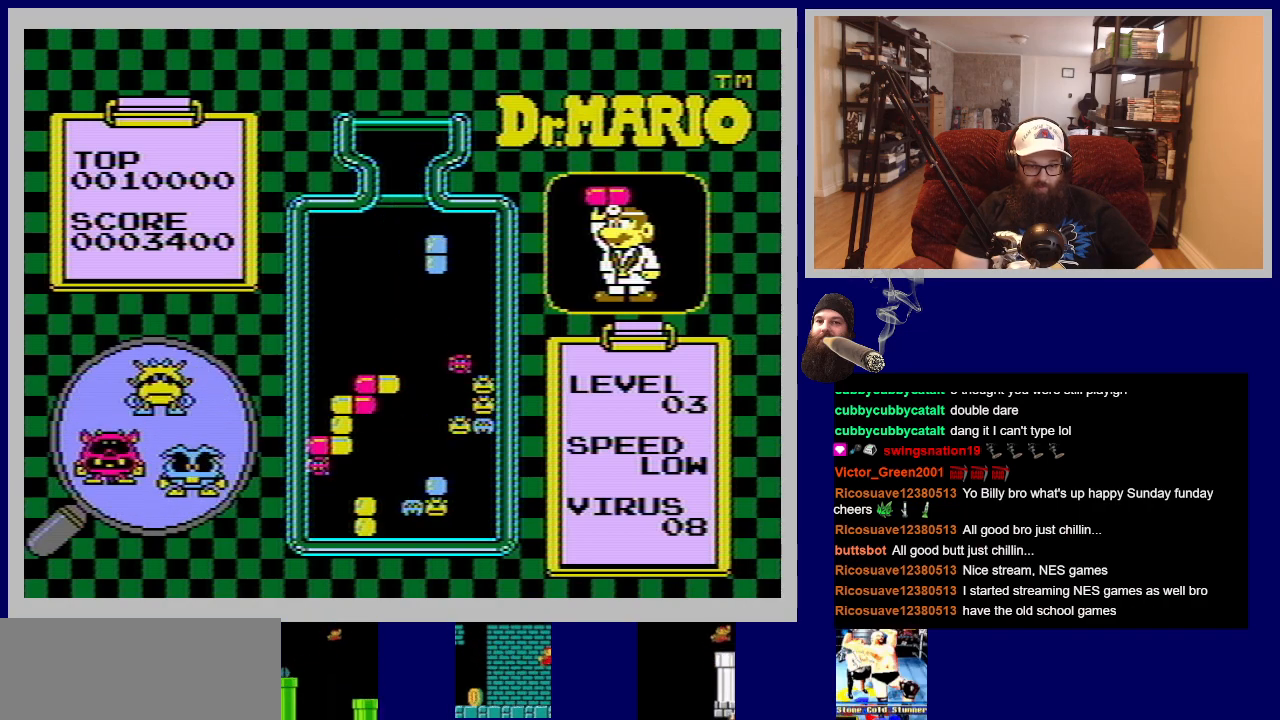
{"buttons": ["DPAD_DOWN"], "events": [[16, "DPAD_RIGHT", "up"], [417, "DPAD_DOWN", "down"]]}
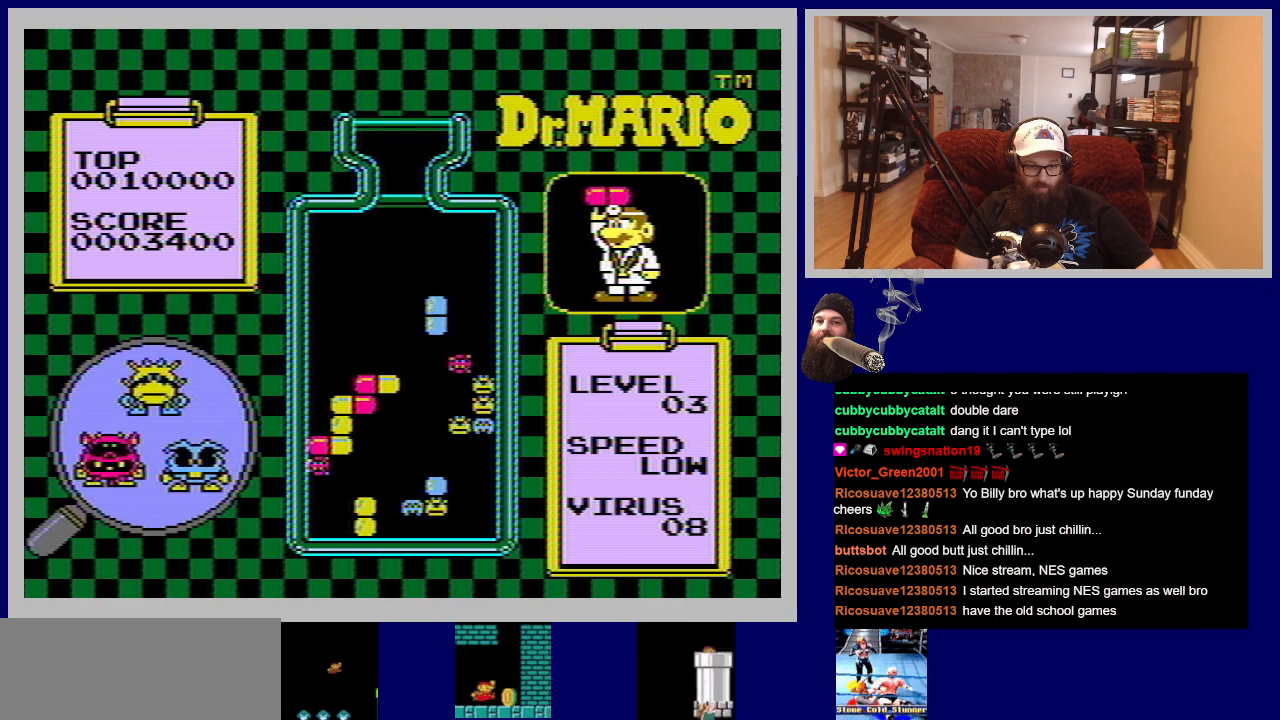
{"buttons": [], "events": [[434, "DPAD_DOWN", "up"]]}
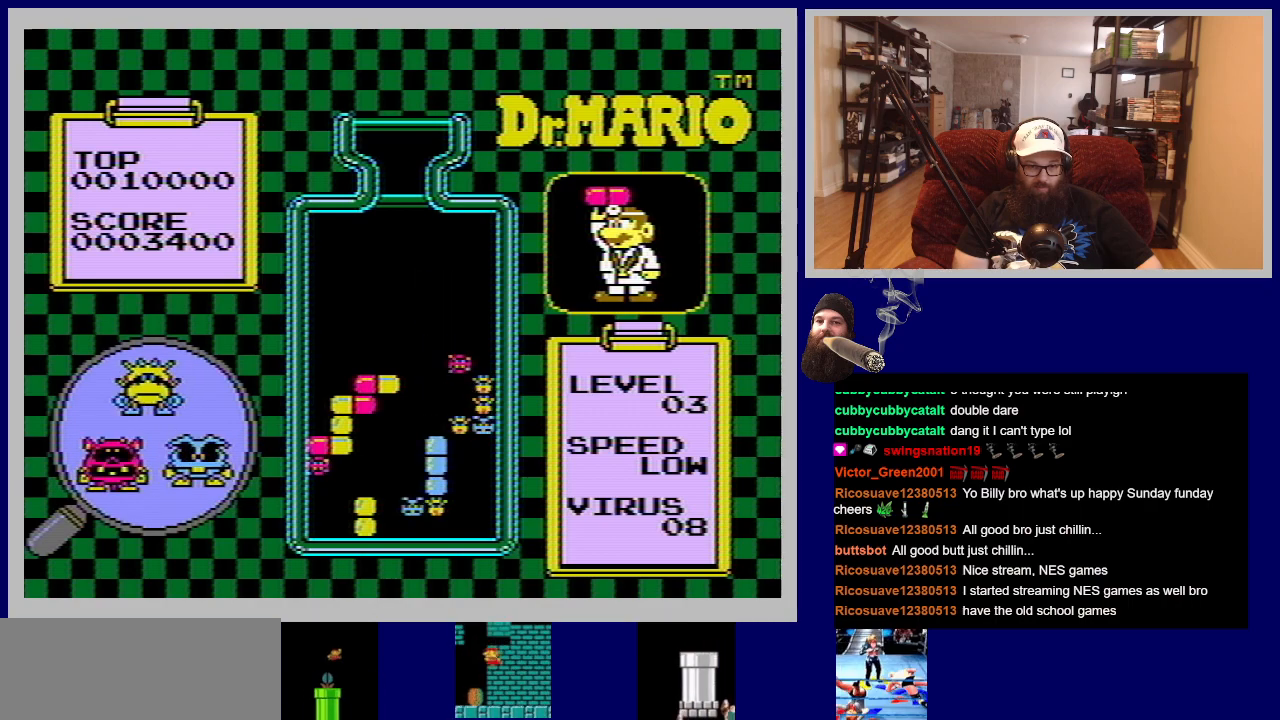
{"buttons": [], "events": []}
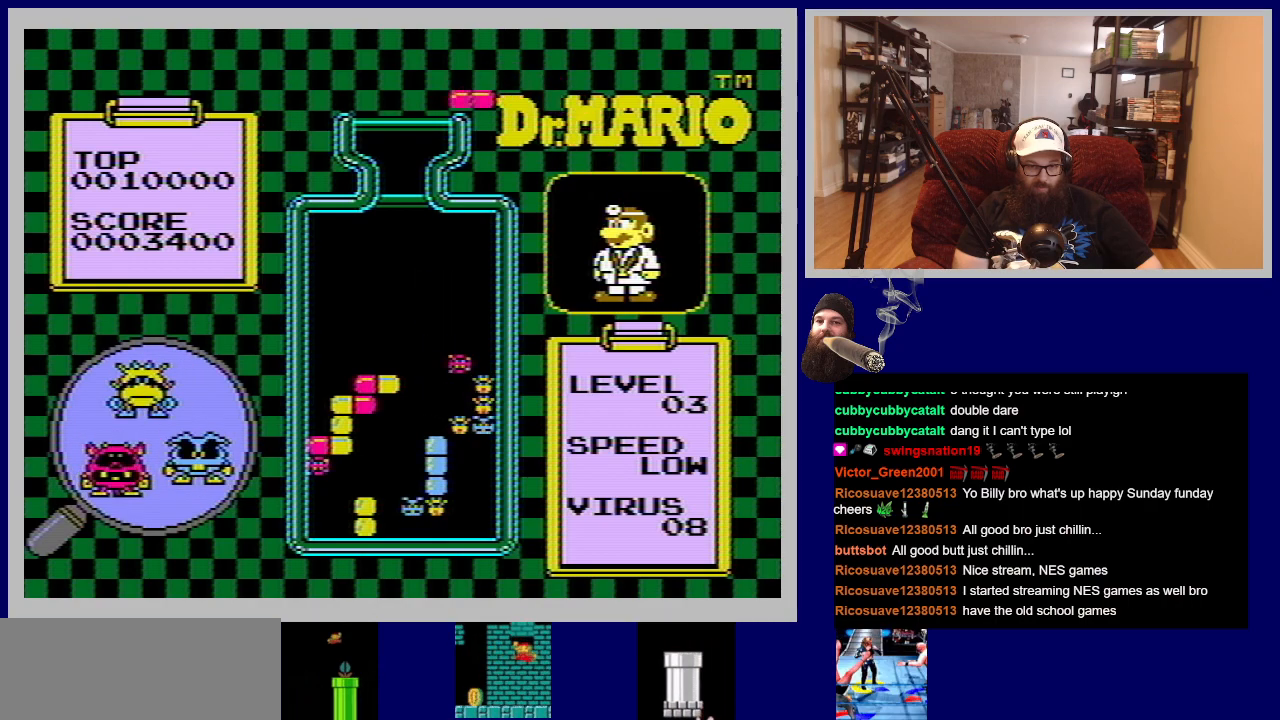
{"buttons": [], "events": []}
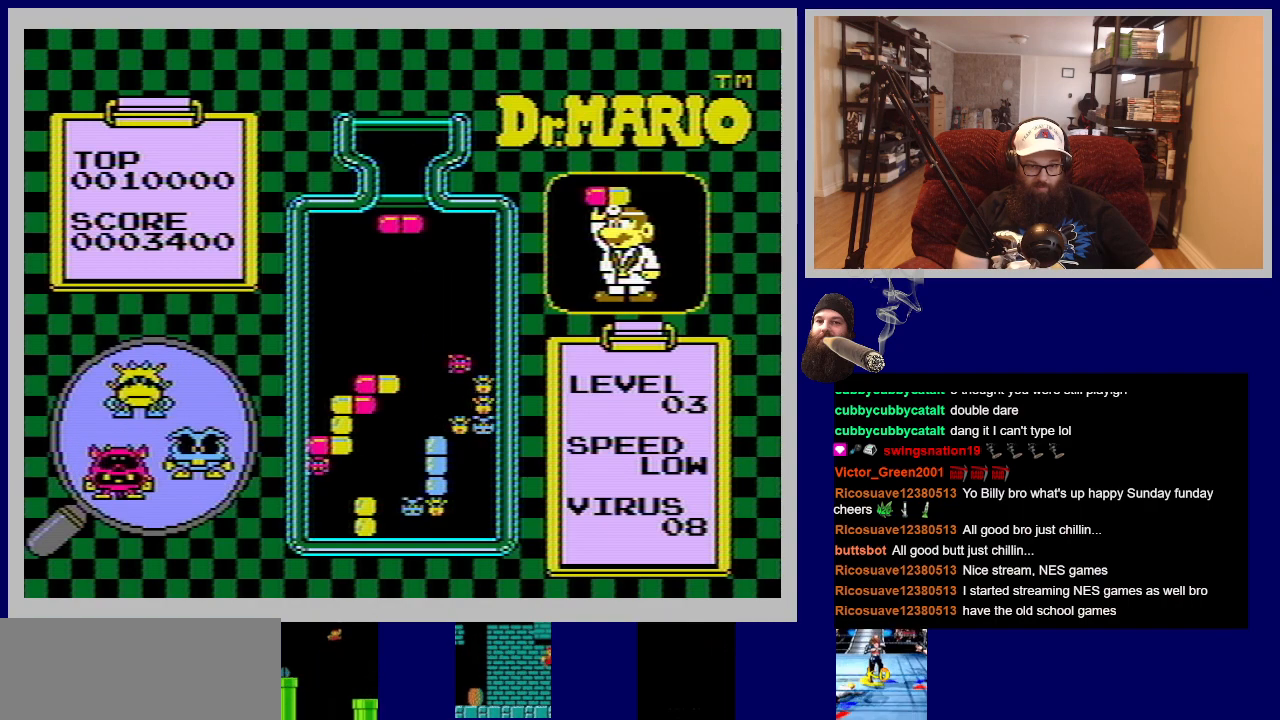
{"buttons": ["A"], "events": [[400, "A", "down"]]}
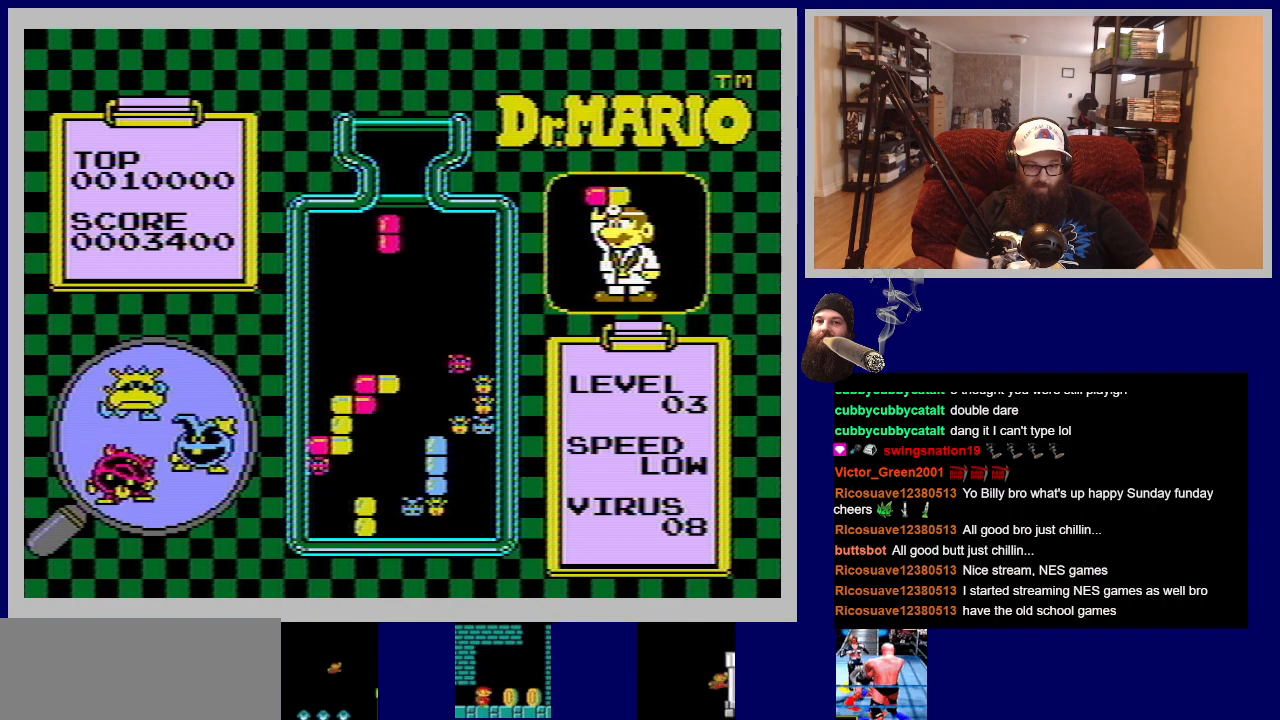
{"buttons": ["DPAD_DOWN"], "events": [[50, "DPAD_LEFT", "down"], [67, "A", "up"], [200, "DPAD_LEFT", "up"], [467, "DPAD_DOWN", "down"]]}
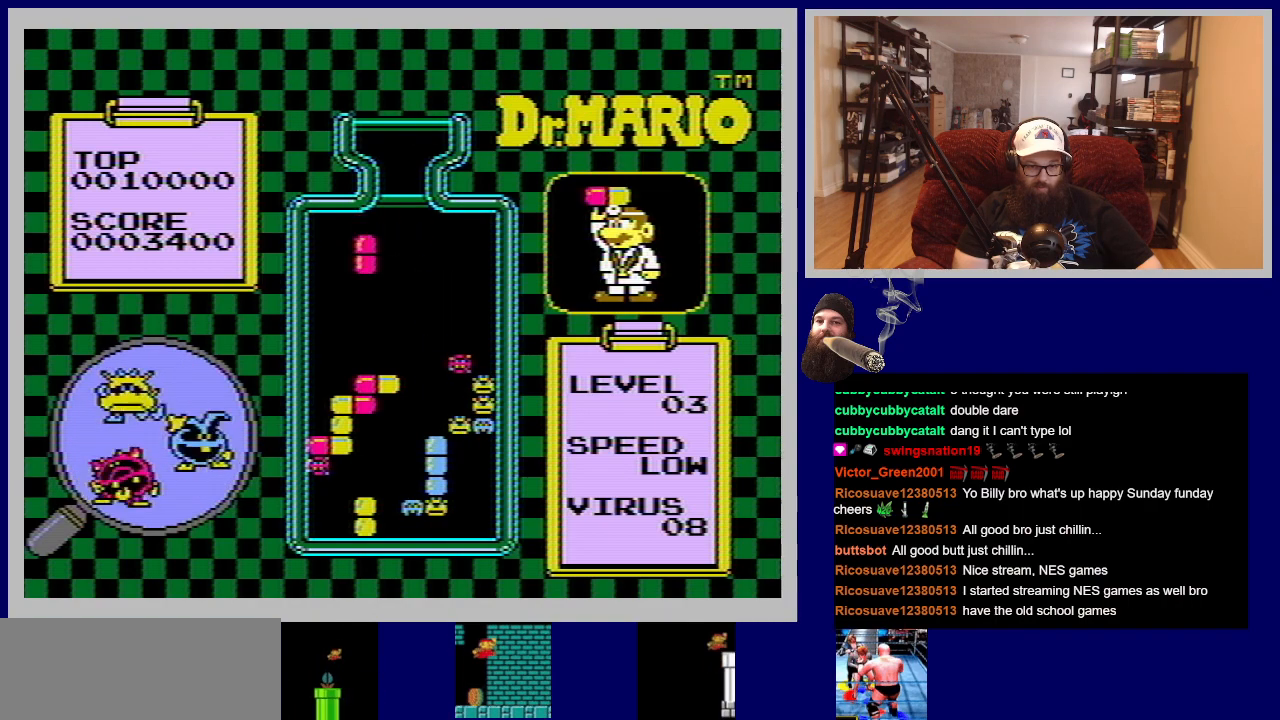
{"buttons": [], "events": [[417, "DPAD_DOWN", "up"]]}
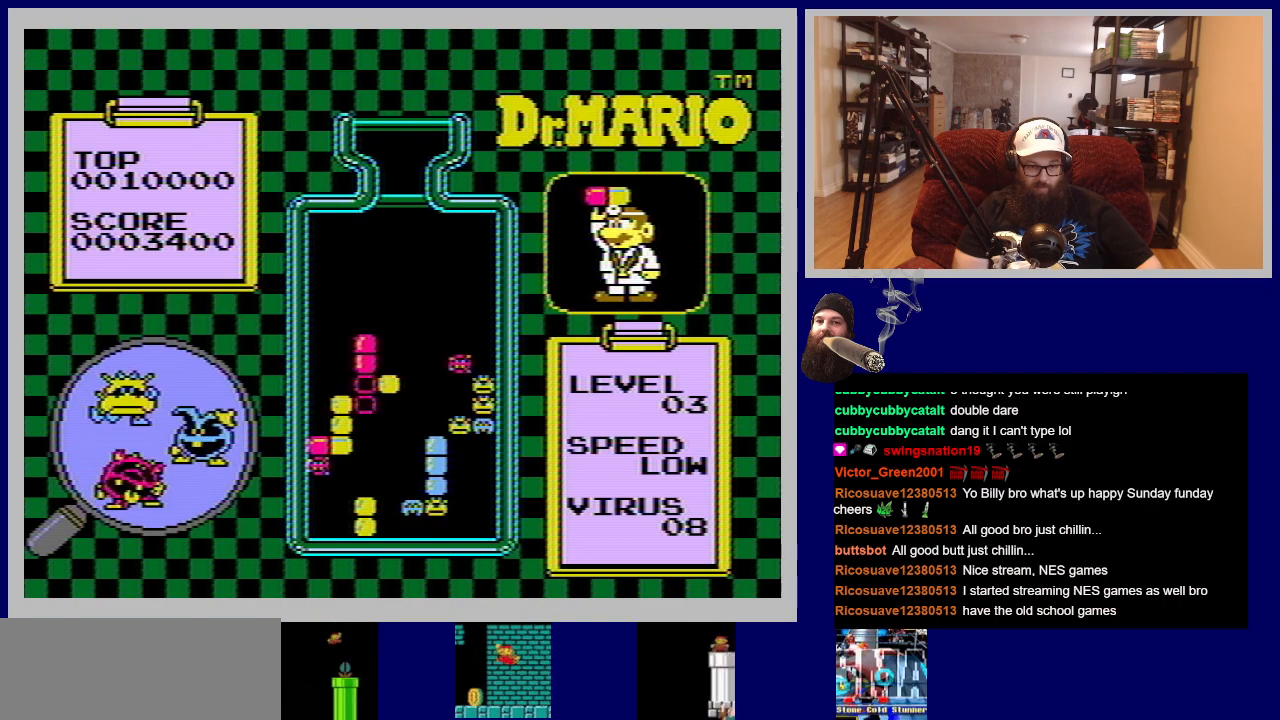
{"buttons": [], "events": []}
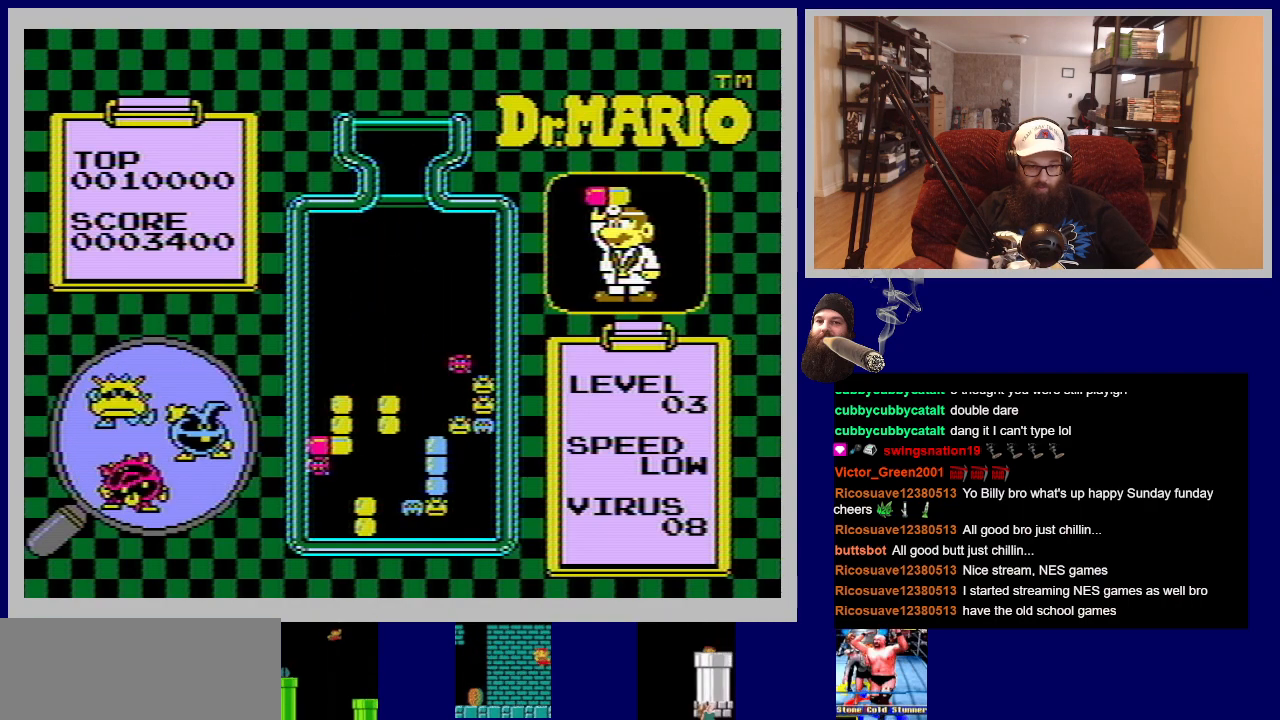
{"buttons": [], "events": []}
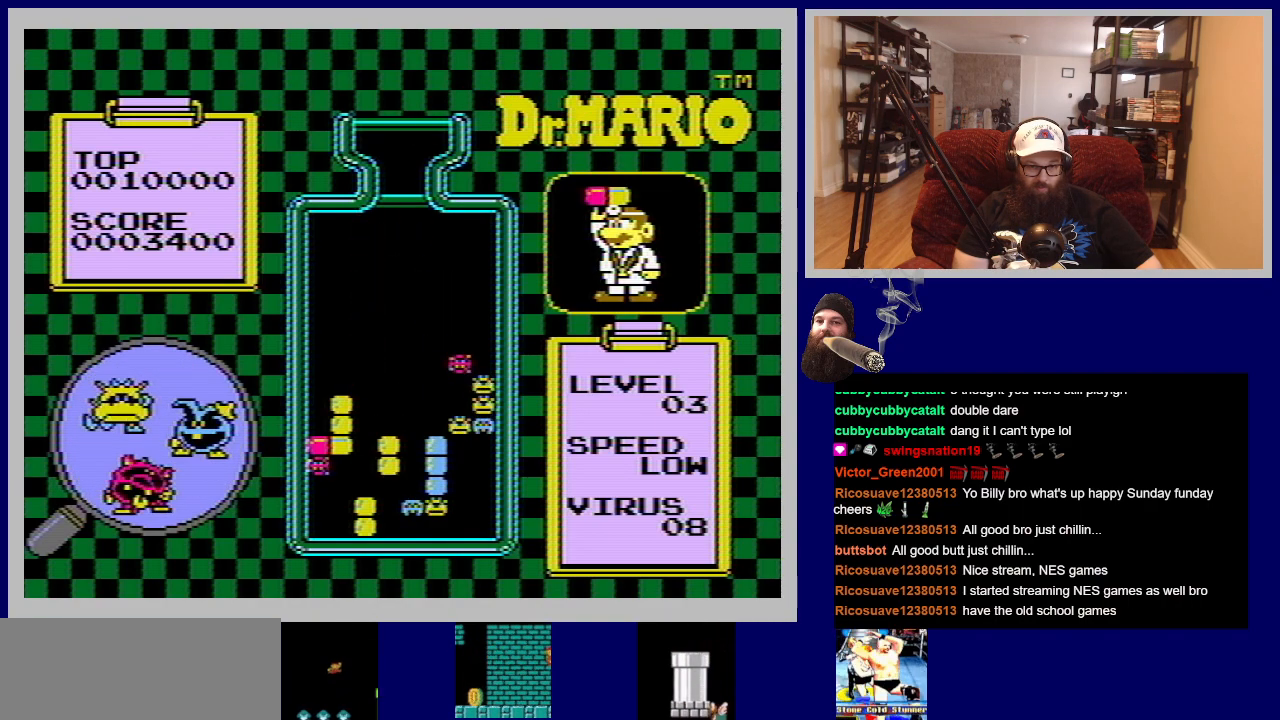
{"buttons": [], "events": []}
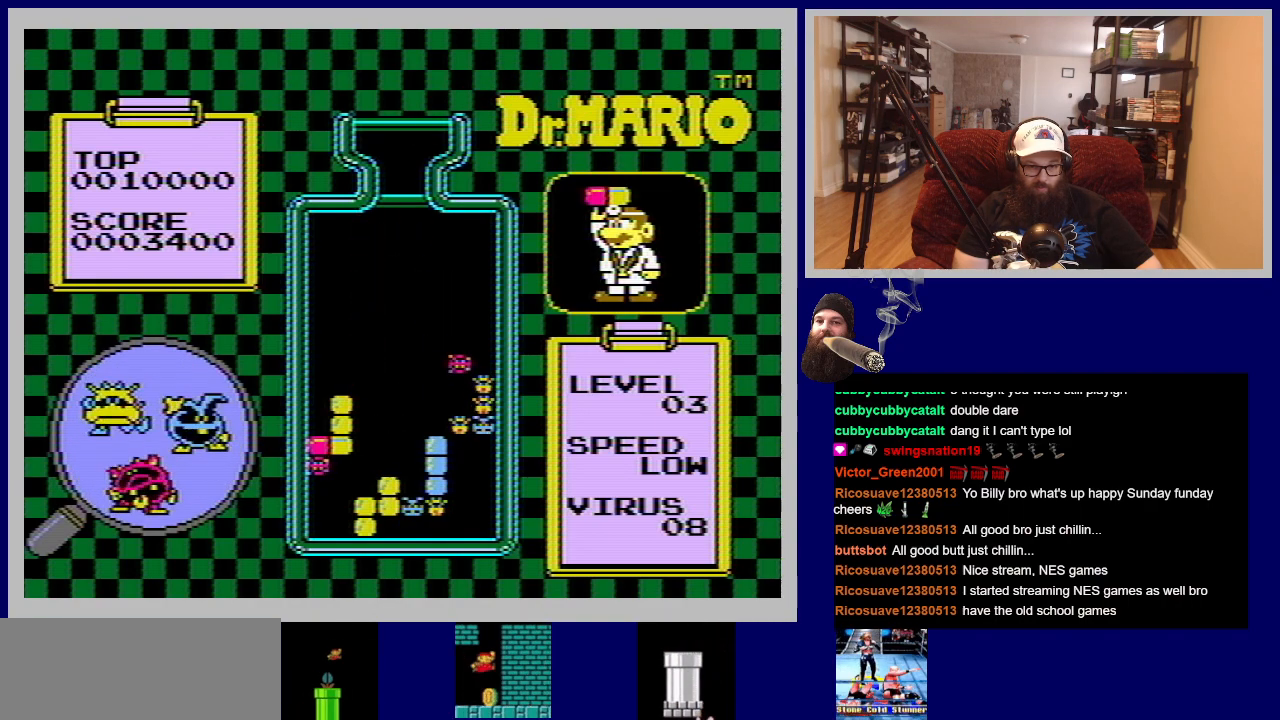
{"buttons": [], "events": []}
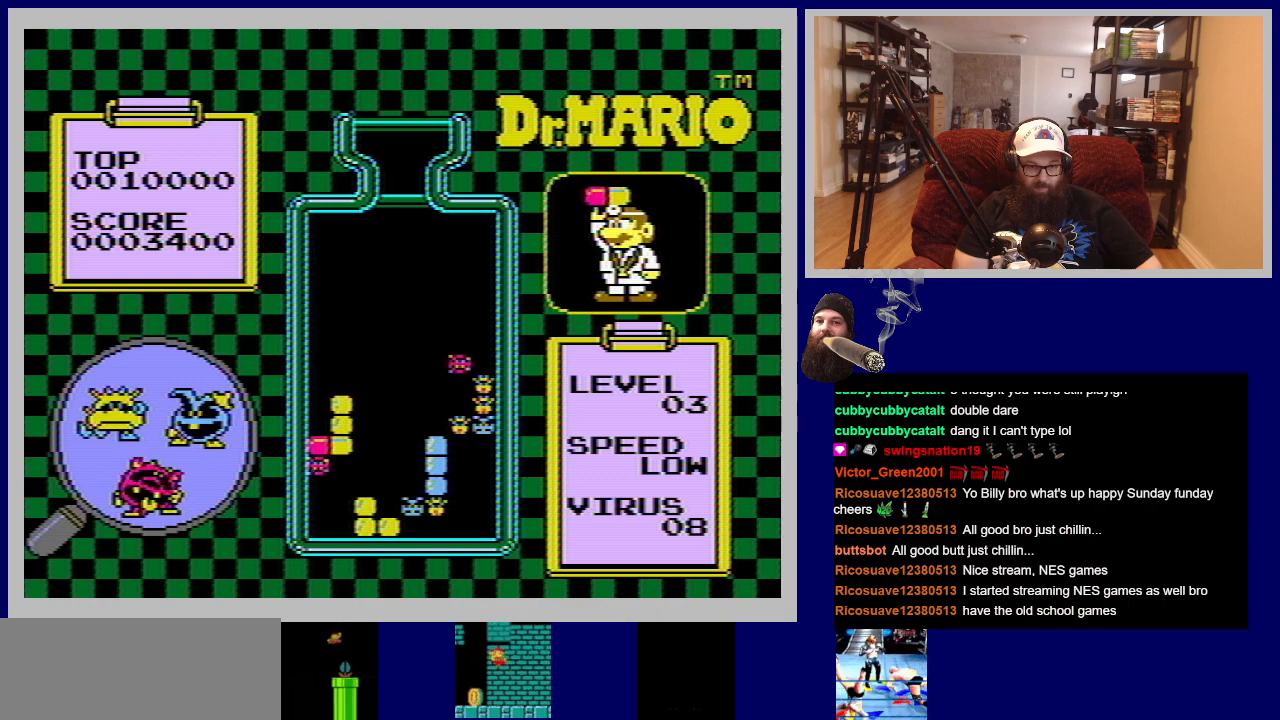
{"buttons": [], "events": []}
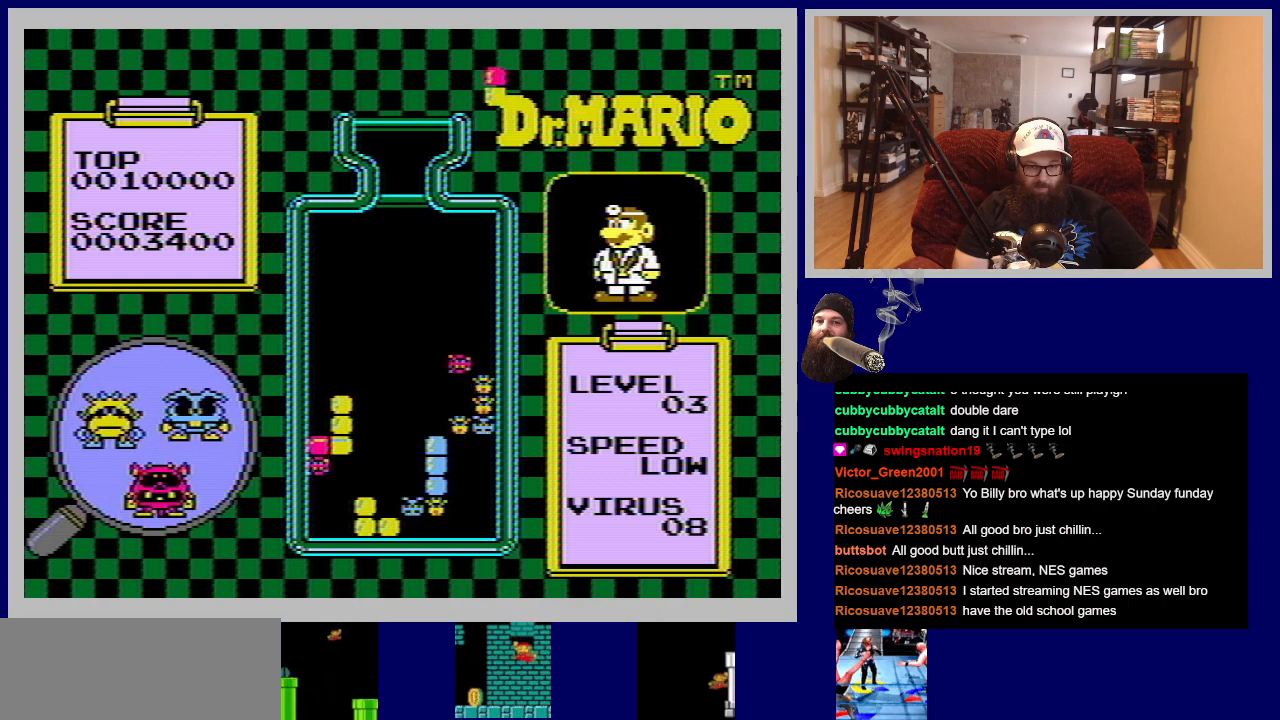
{"buttons": [], "events": []}
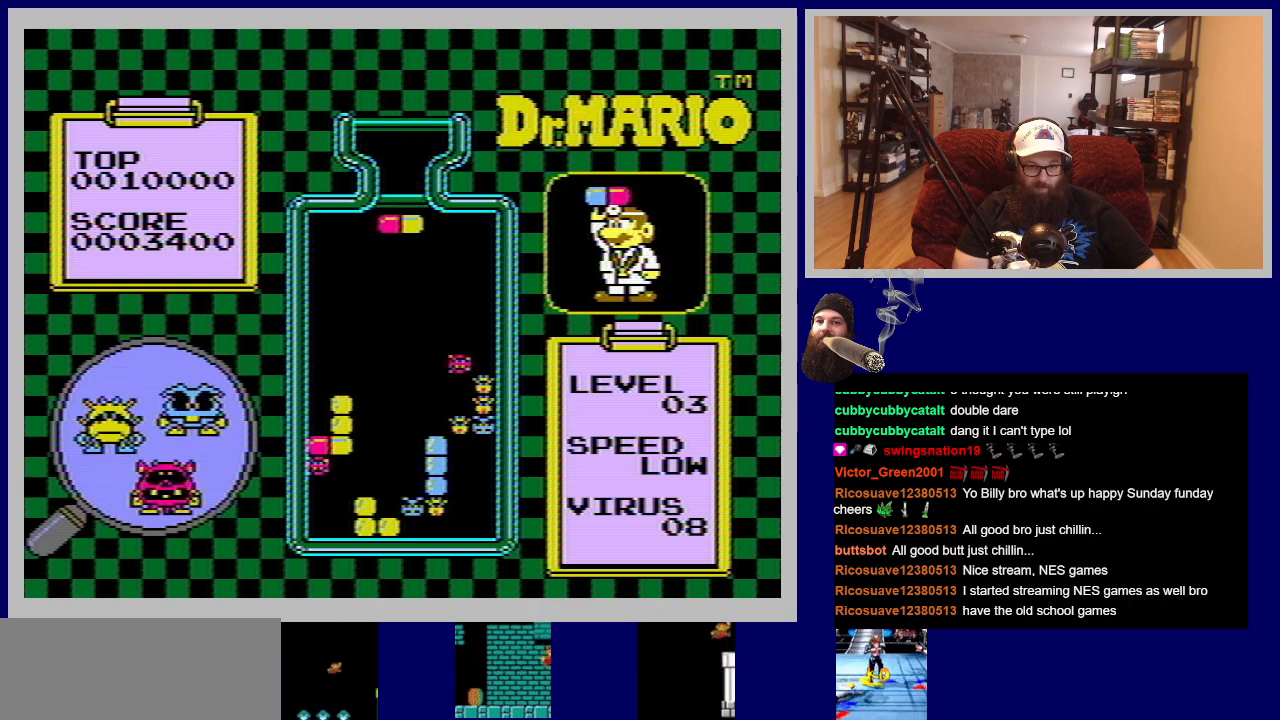
{"buttons": [], "events": []}
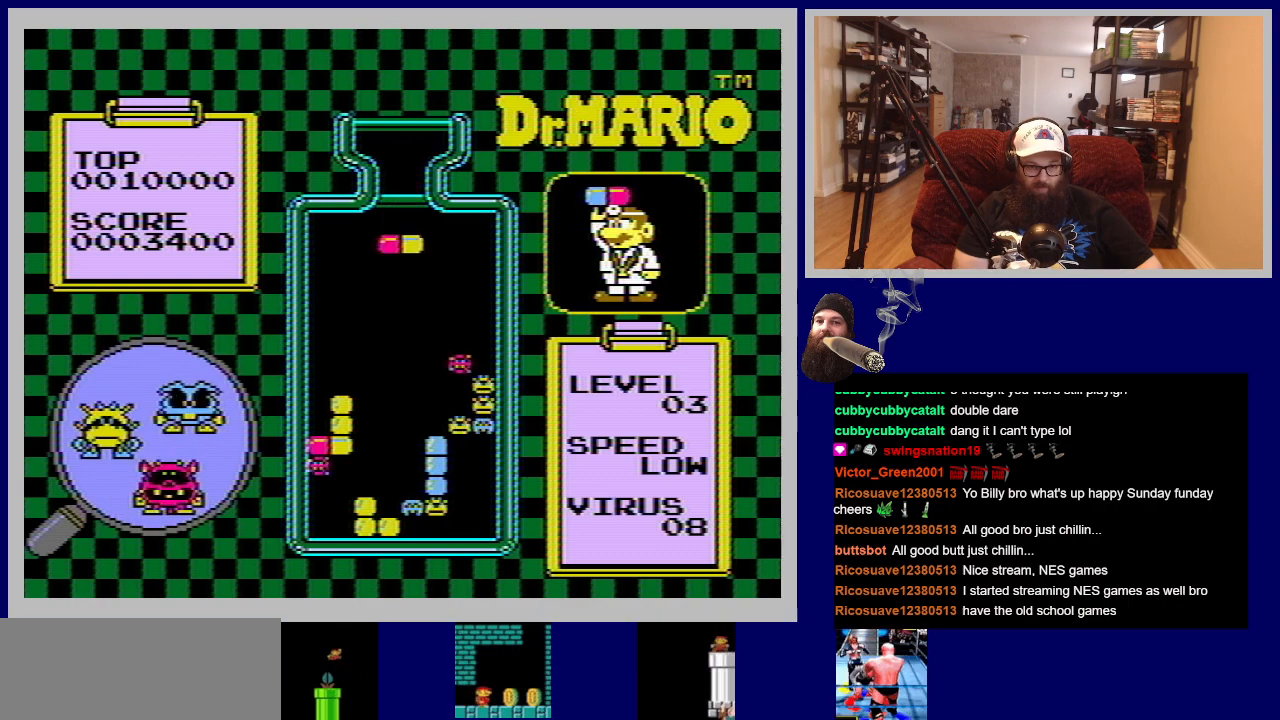
{"buttons": [], "events": [[300, "DPAD_LEFT", "down"], [483, "DPAD_LEFT", "up"]]}
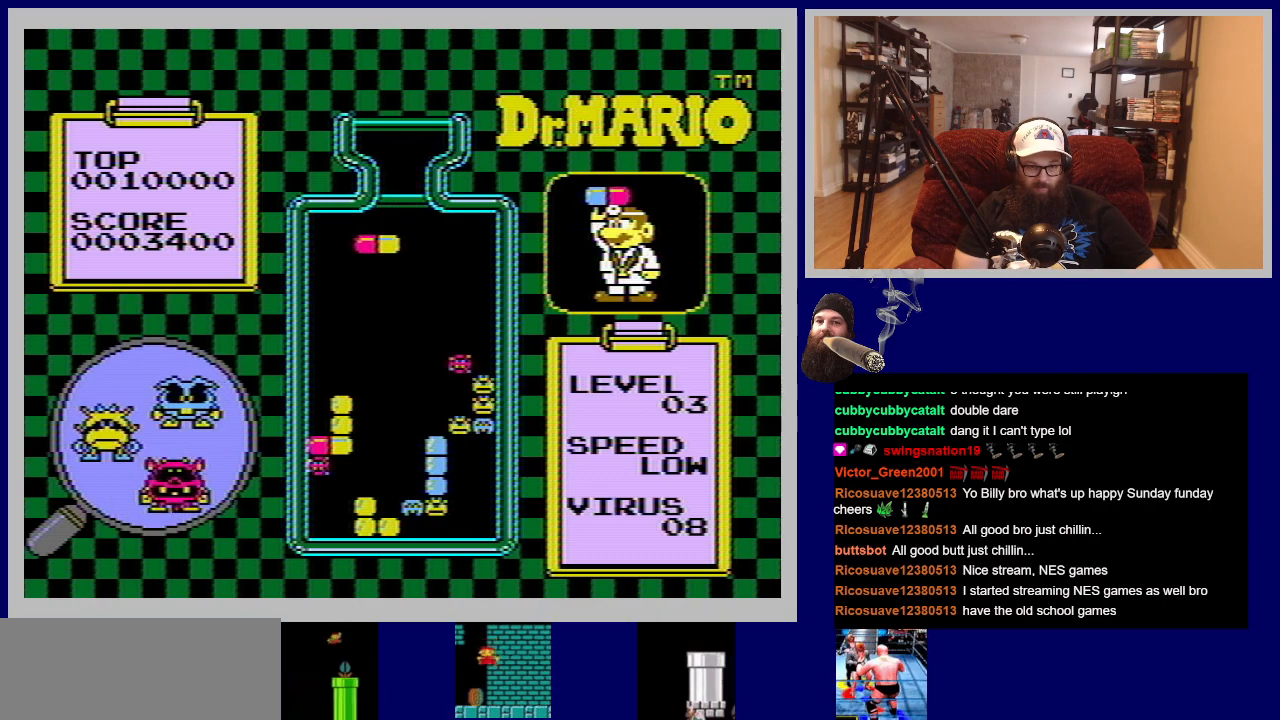
{"buttons": [], "events": [[150, "A", "down"], [317, "A", "up"]]}
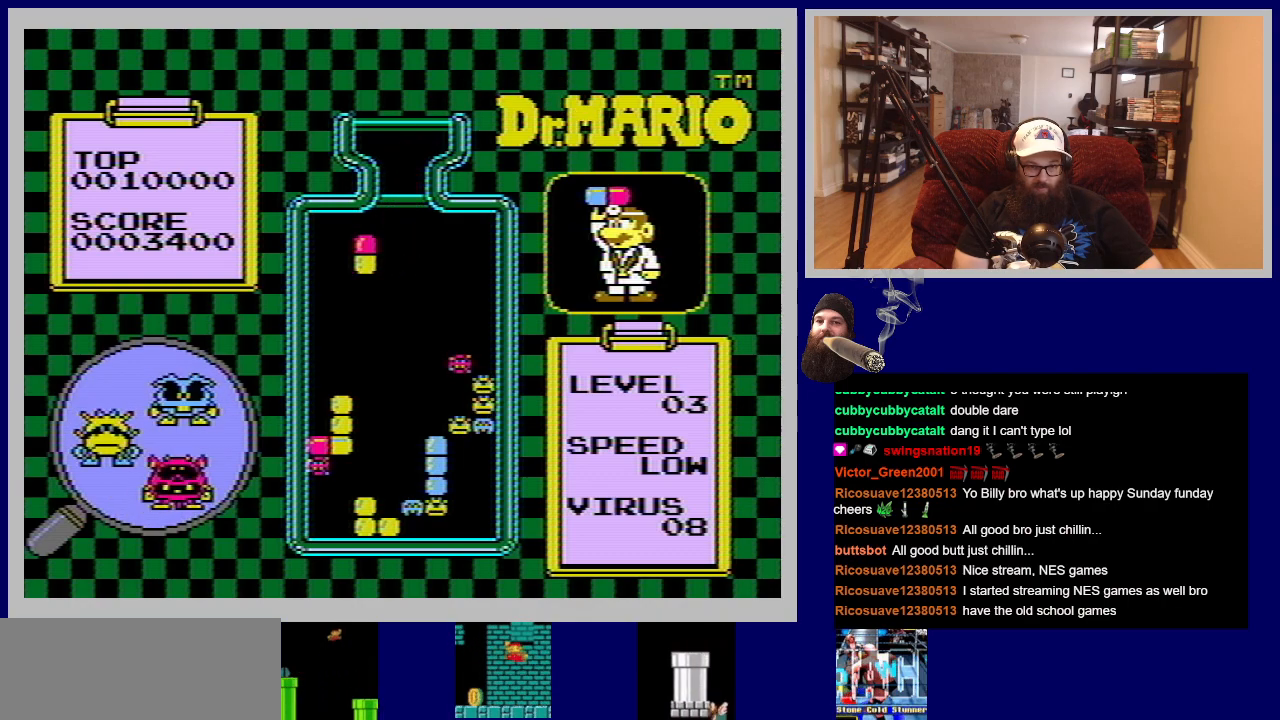
{"buttons": ["DPAD_LEFT"], "events": [[150, "A", "down"], [283, "A", "up"], [500, "DPAD_LEFT", "down"]]}
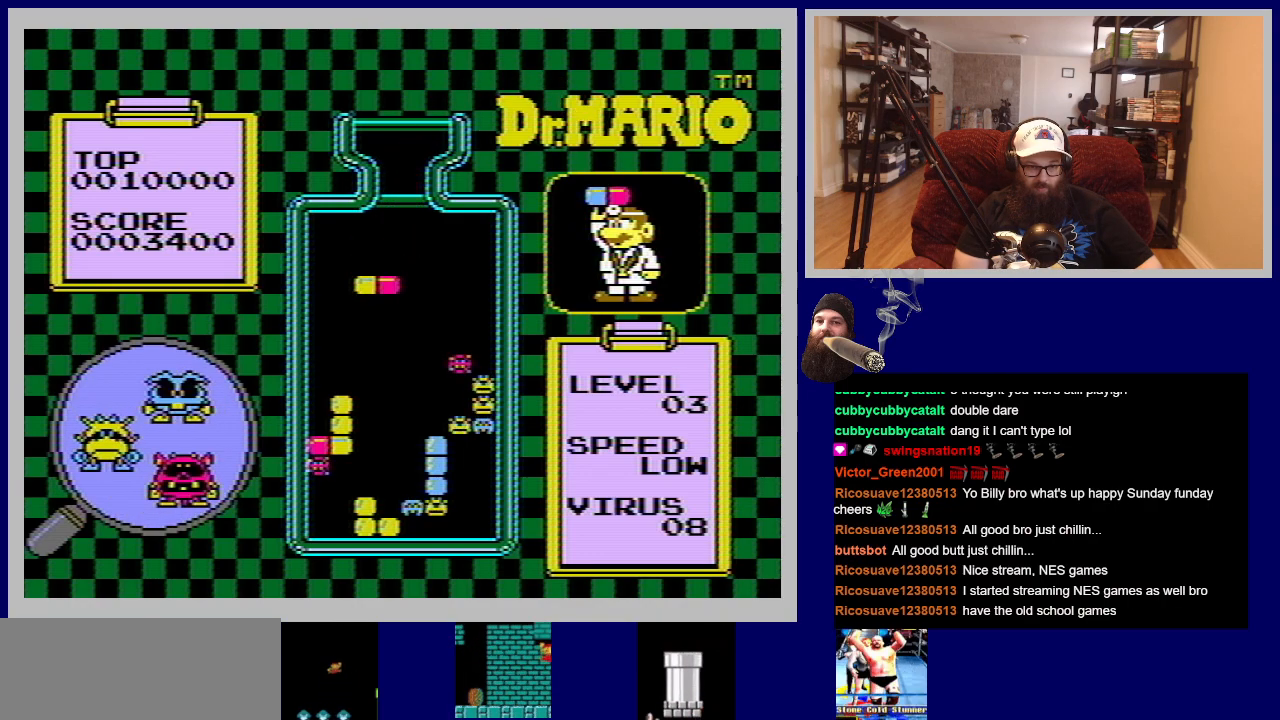
{"buttons": [], "events": [[117, "DPAD_LEFT", "up"]]}
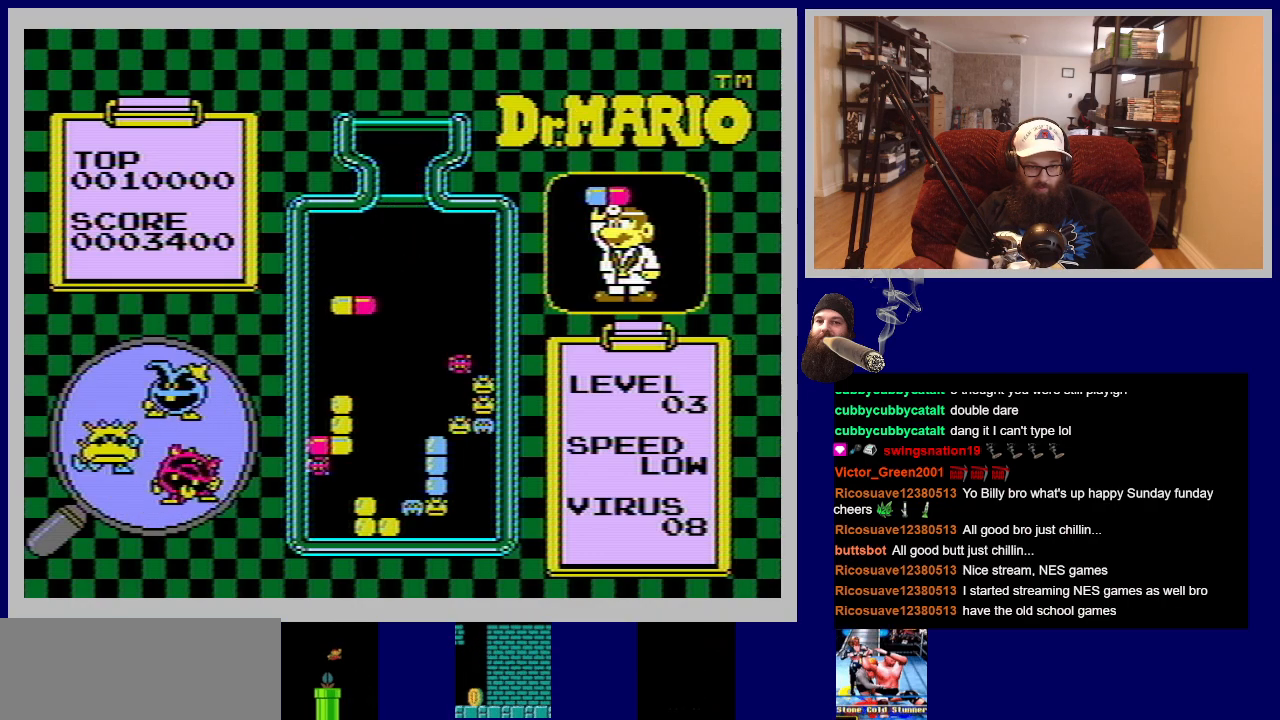
{"buttons": [], "events": [[66, "DPAD_LEFT", "down"], [150, "DPAD_LEFT", "up"]]}
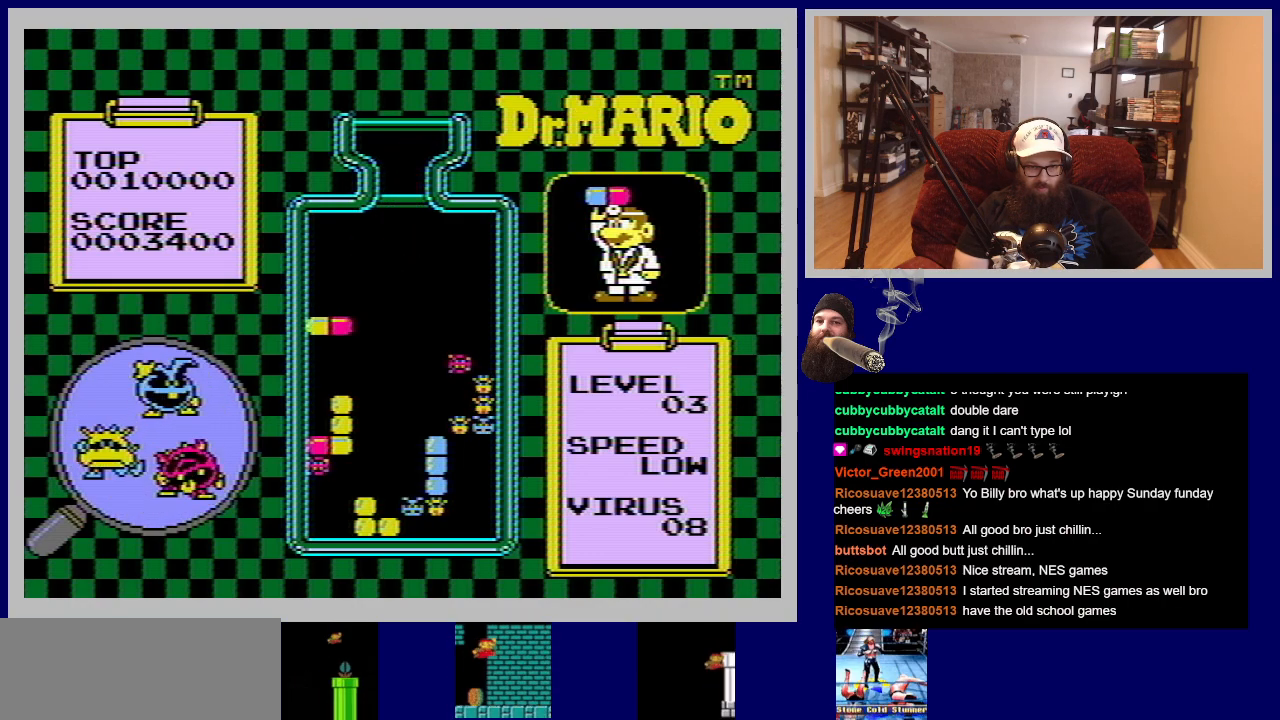
{"buttons": [], "events": [[200, "A", "down"], [334, "A", "up"]]}
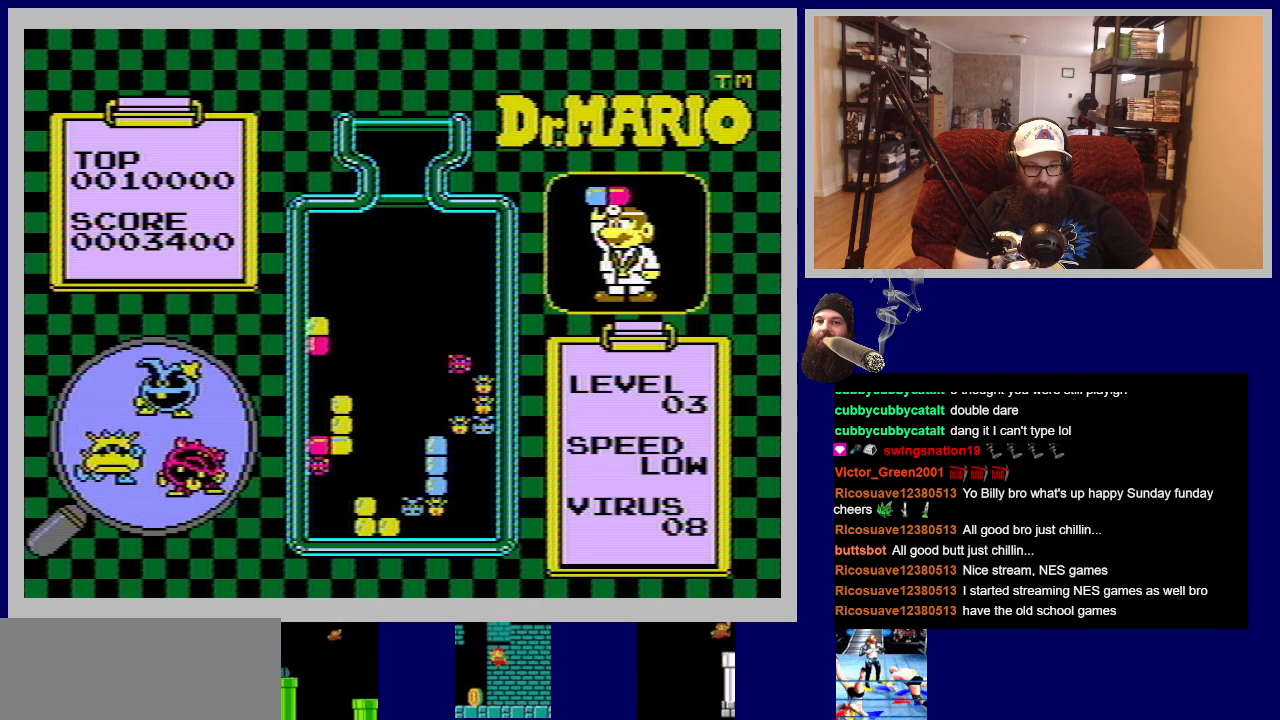
{"buttons": [], "events": [[150, "A", "down"], [266, "A", "up"]]}
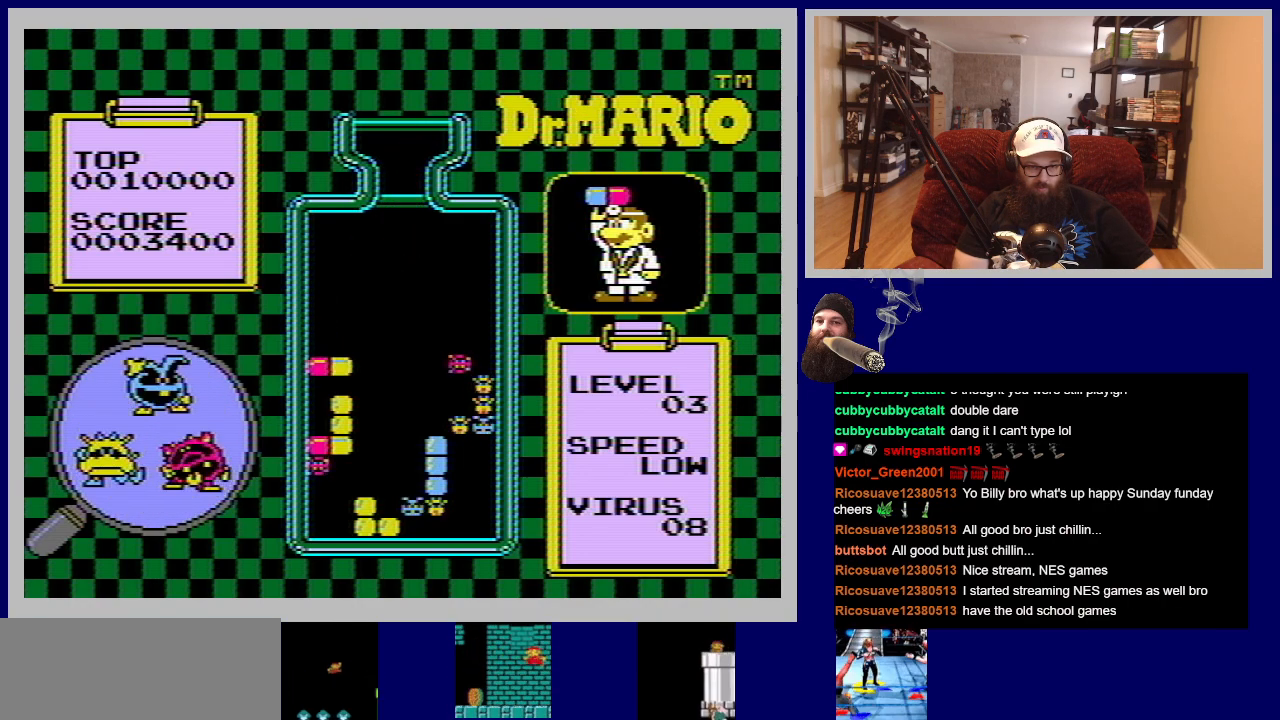
{"buttons": ["DPAD_DOWN"], "events": [[367, "DPAD_DOWN", "down"]]}
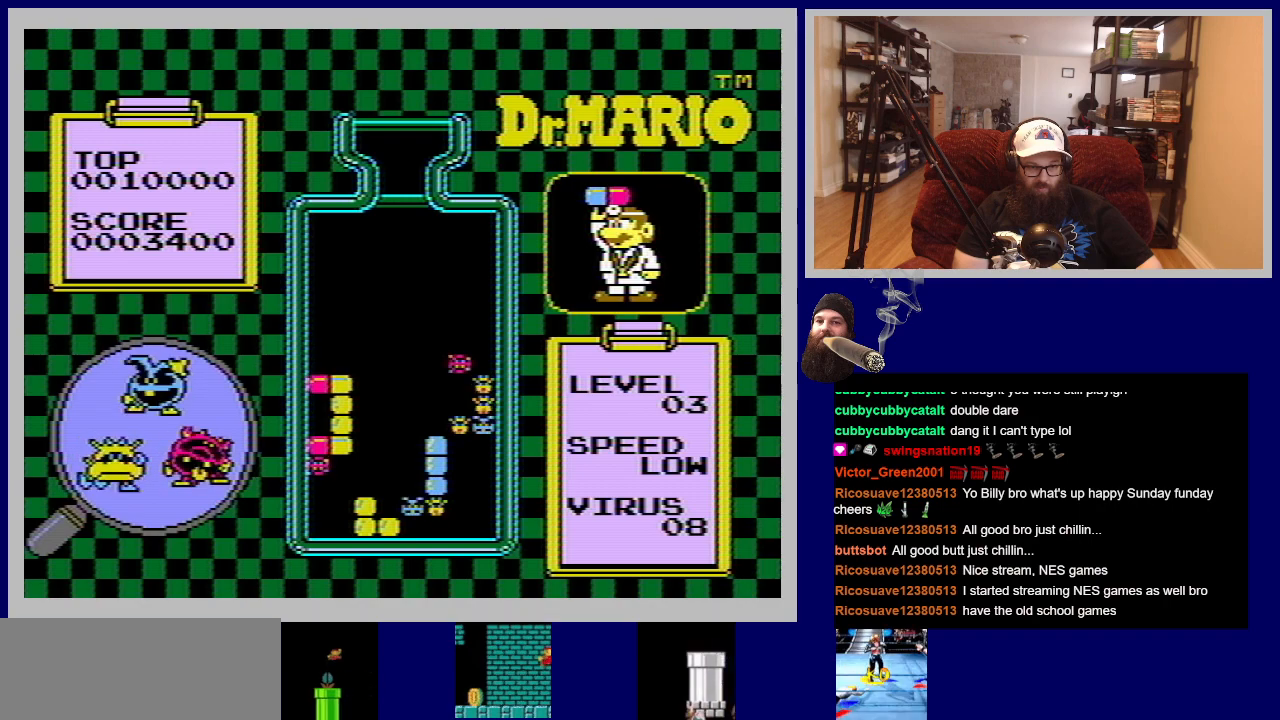
{"buttons": [], "events": [[166, "DPAD_DOWN", "up"]]}
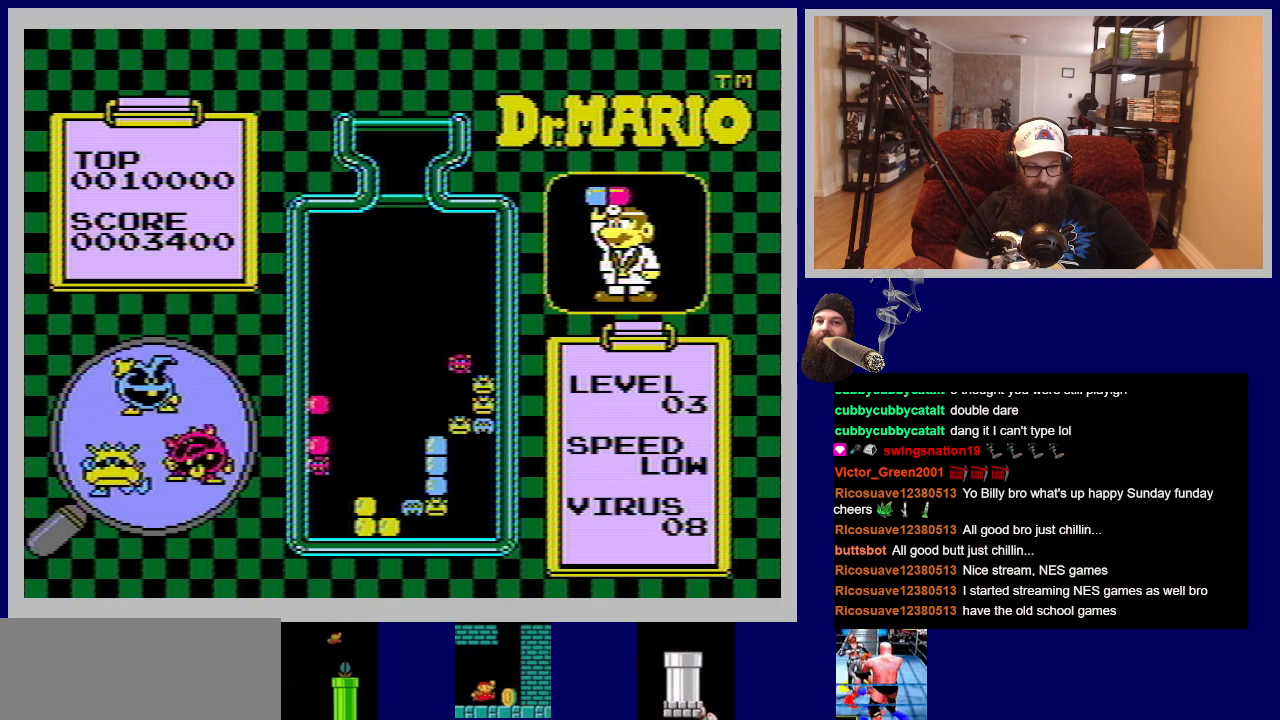
{"buttons": [], "events": []}
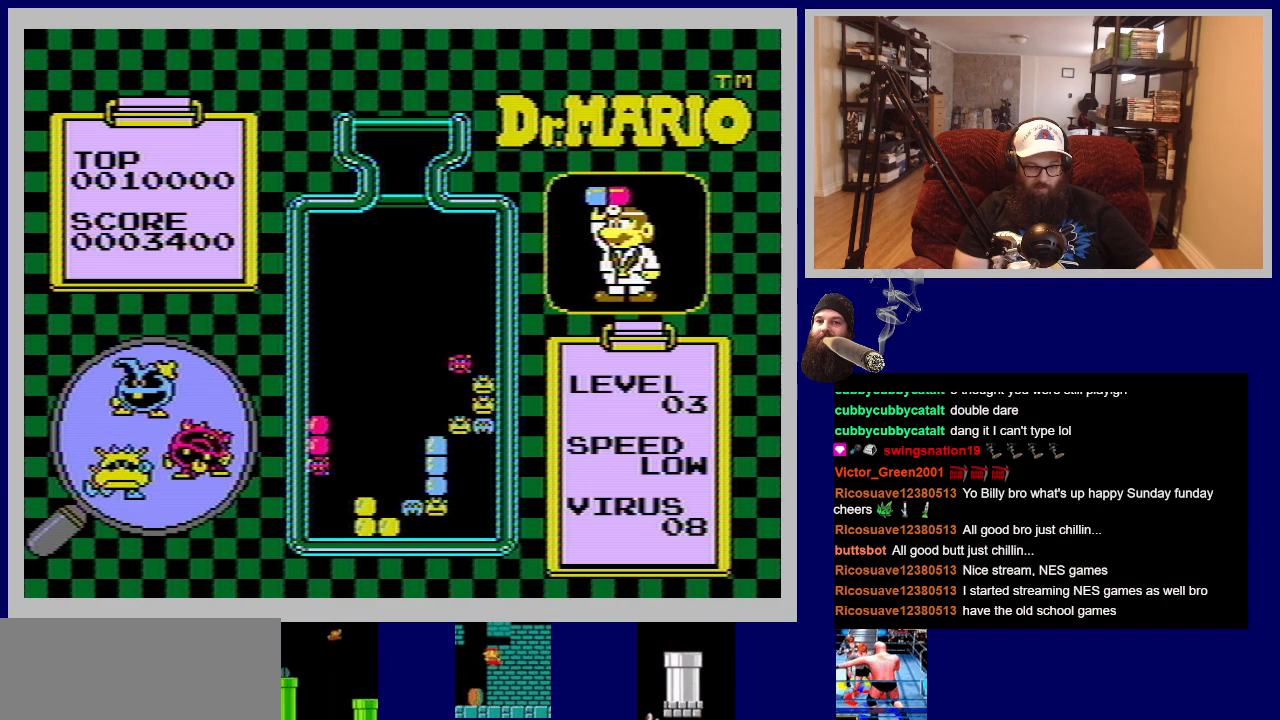
{"buttons": [], "events": []}
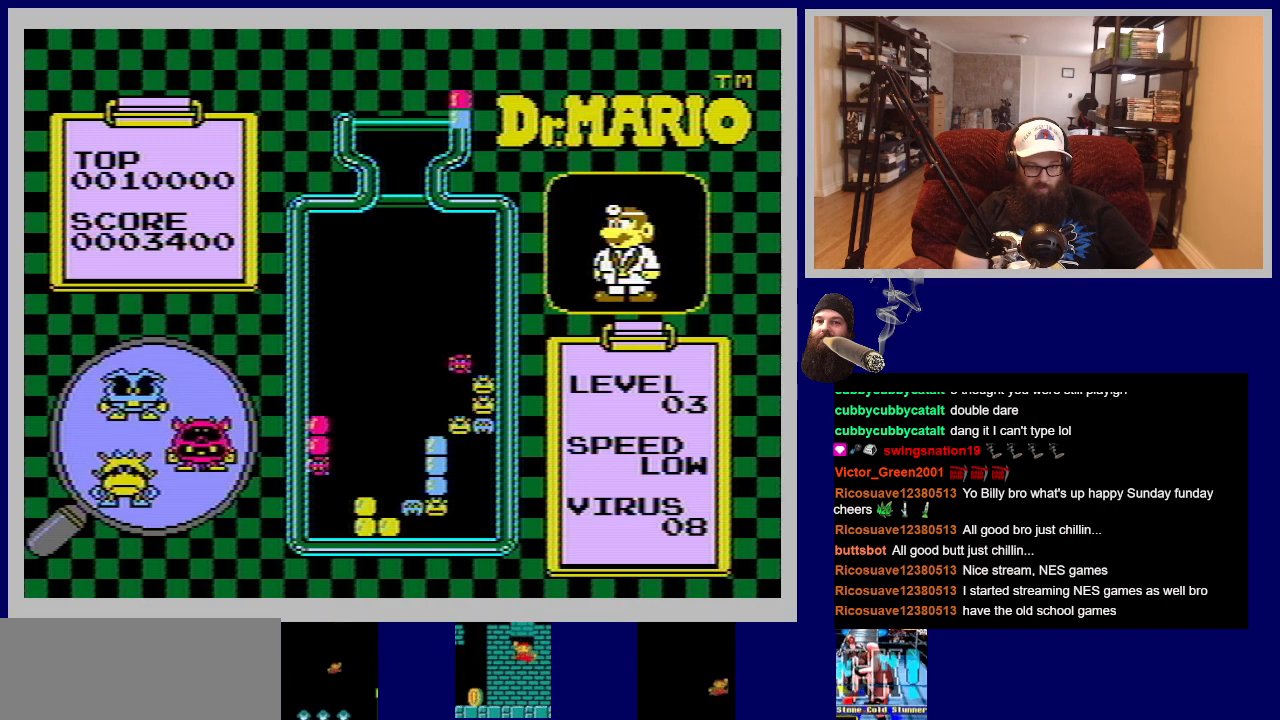
{"buttons": [], "events": []}
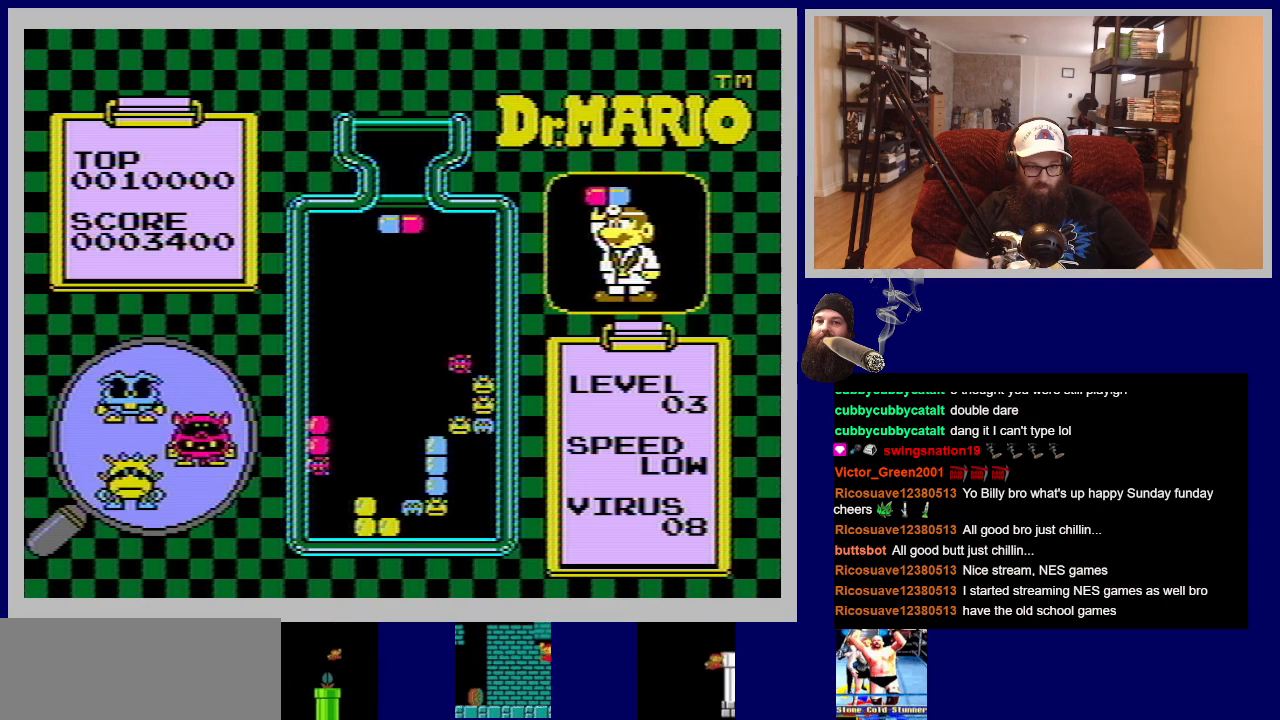
{"buttons": ["DPAD_LEFT"], "events": [[250, "DPAD_LEFT", "down"]]}
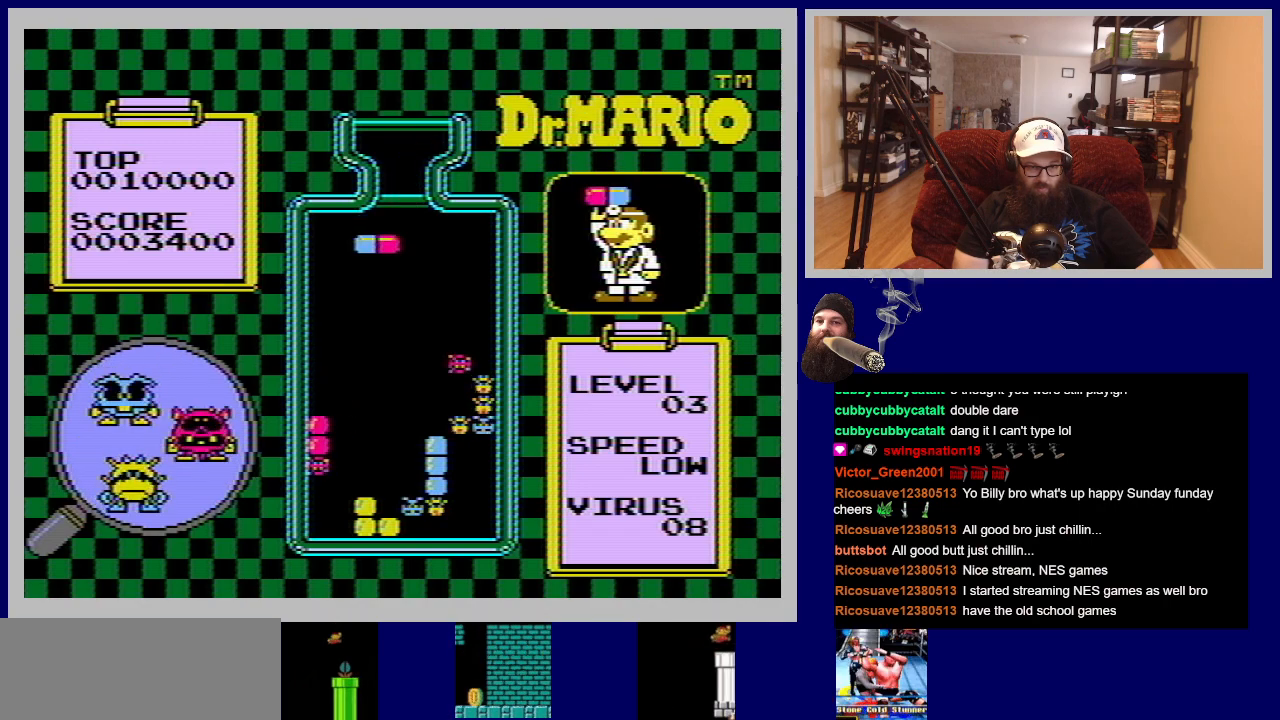
{"buttons": [], "events": [[17, "DPAD_LEFT", "up"], [33, "A", "down"], [184, "A", "up"]]}